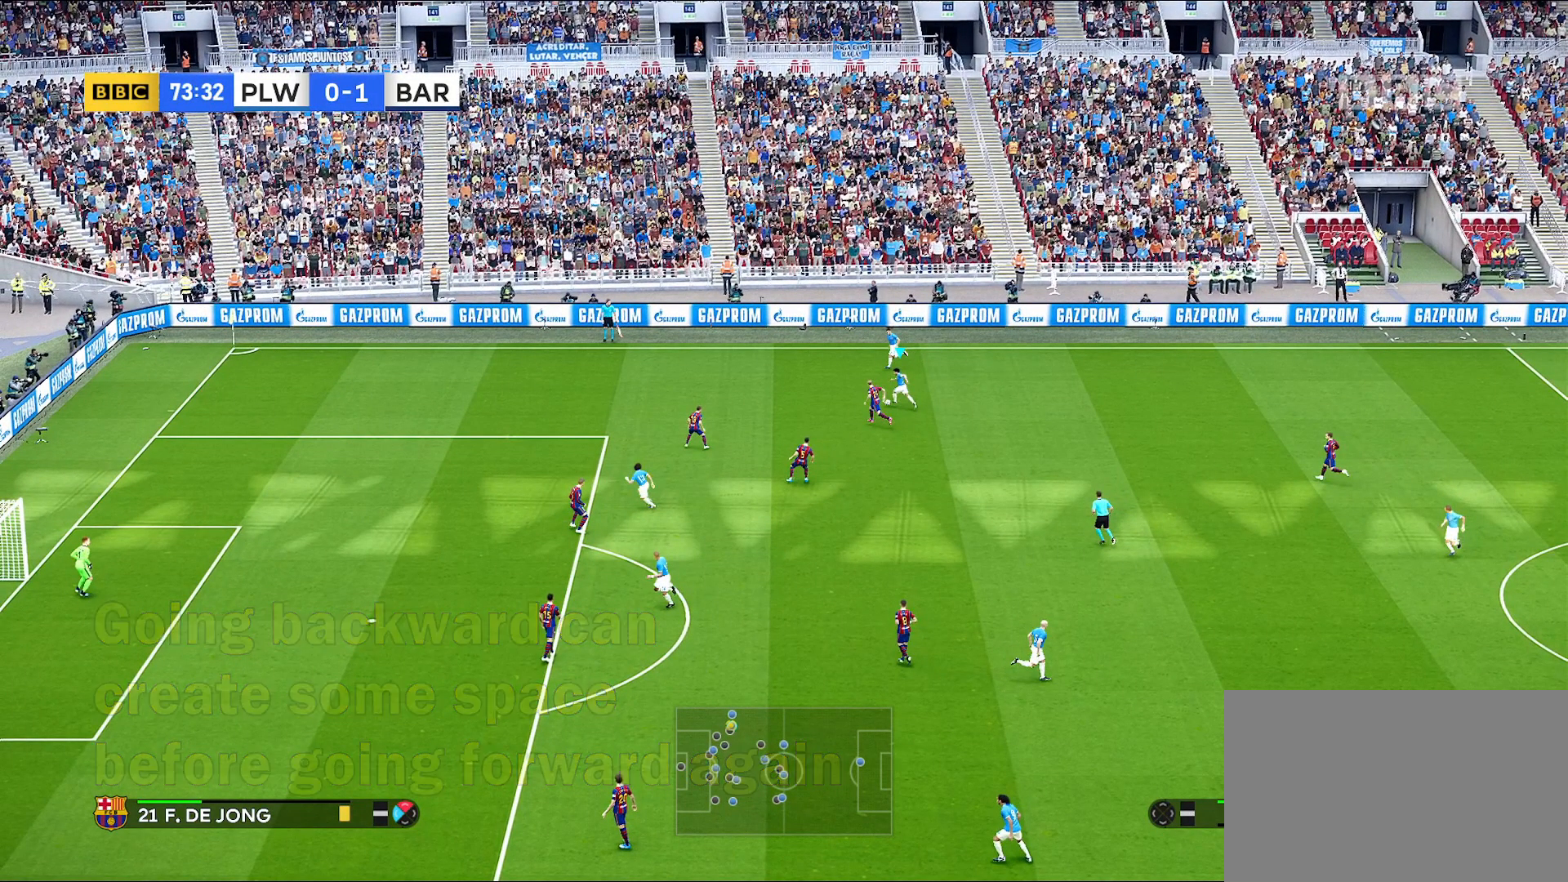
Gameplay with a controller (PlayStation layout); each line is a JSON object with the inputs held at the frame after it. "events" lists button and stick changes between this image and that frame as [ms after this image, input, new state], when the widget could be followed in between.
{"buttons": ["R1"], "left_stick": "down-right", "right_stick": "center", "events": [[333, "left_stick", "down-right"], [383, "right_stick", "center"]]}
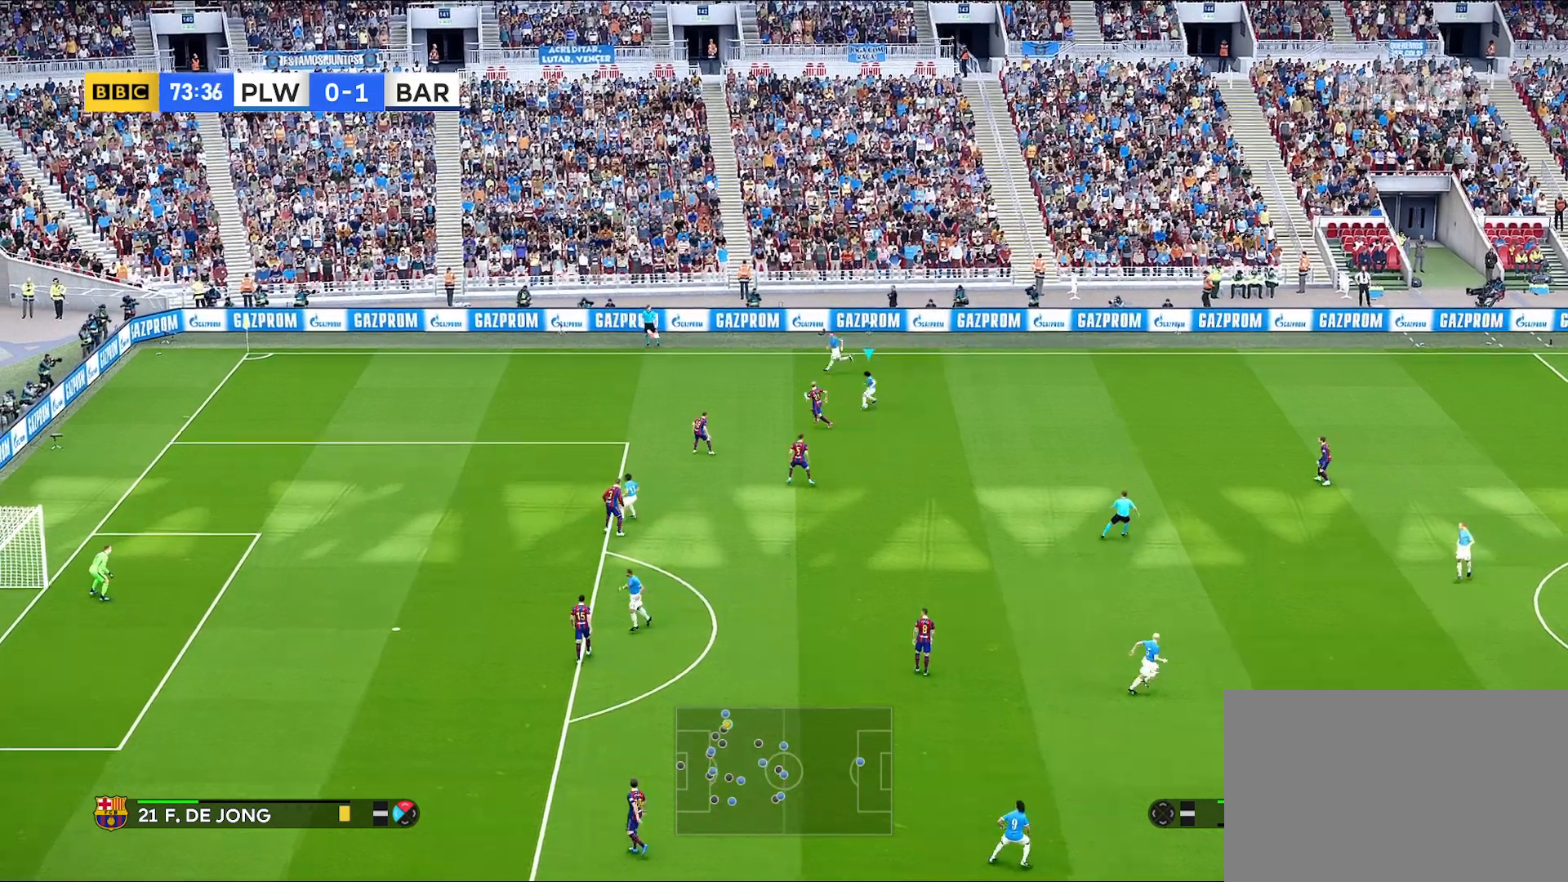
{"buttons": ["R1"], "left_stick": "down", "right_stick": "center", "events": [[317, "left_stick", "down"]]}
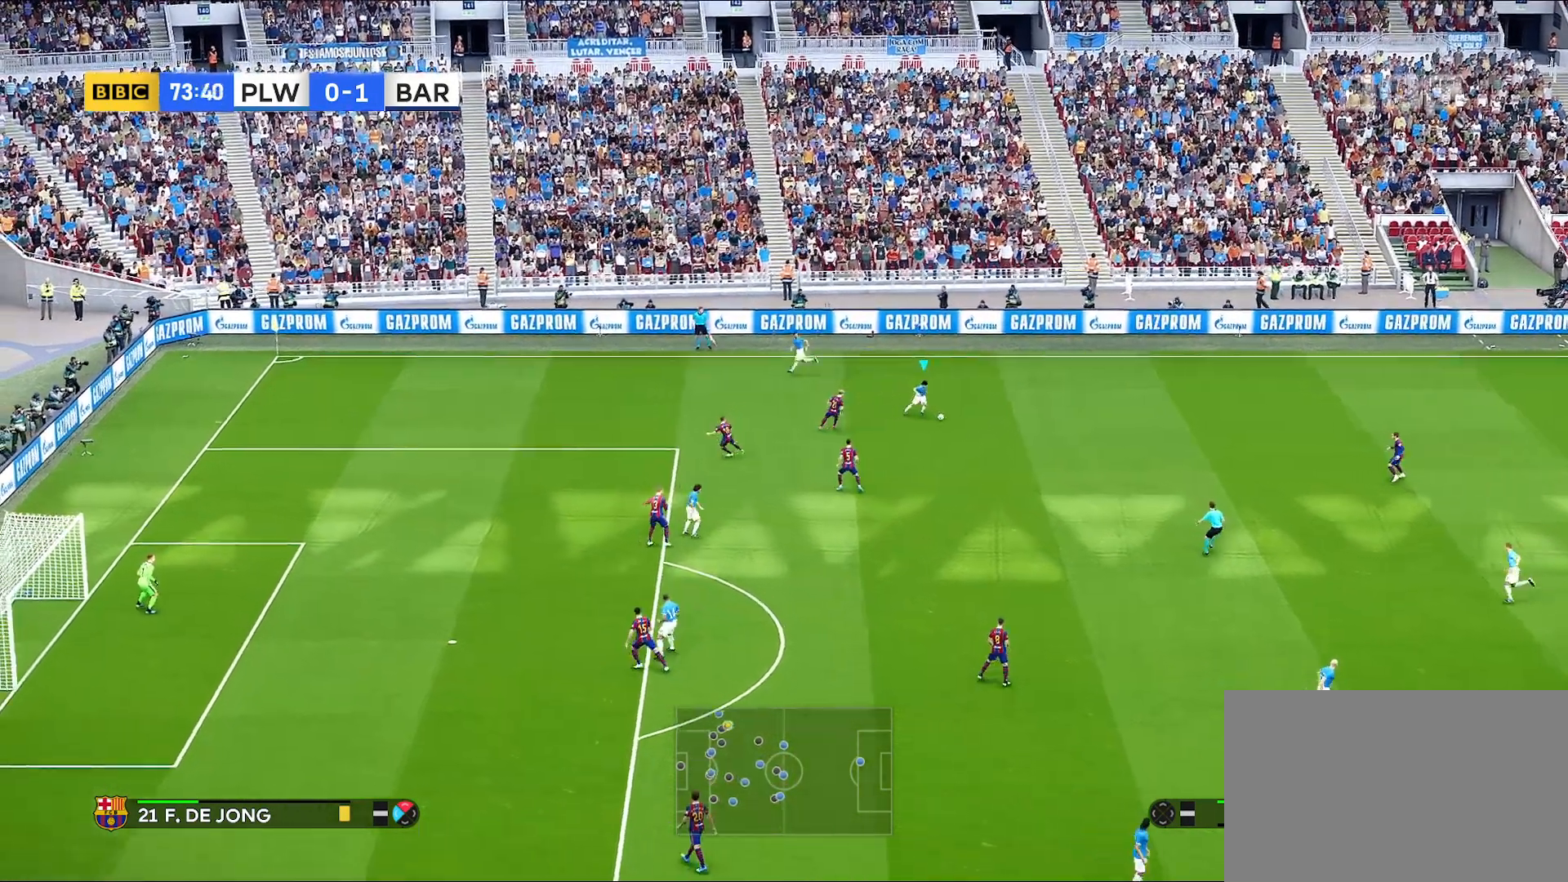
{"buttons": ["R1"], "left_stick": "down", "right_stick": "center", "events": []}
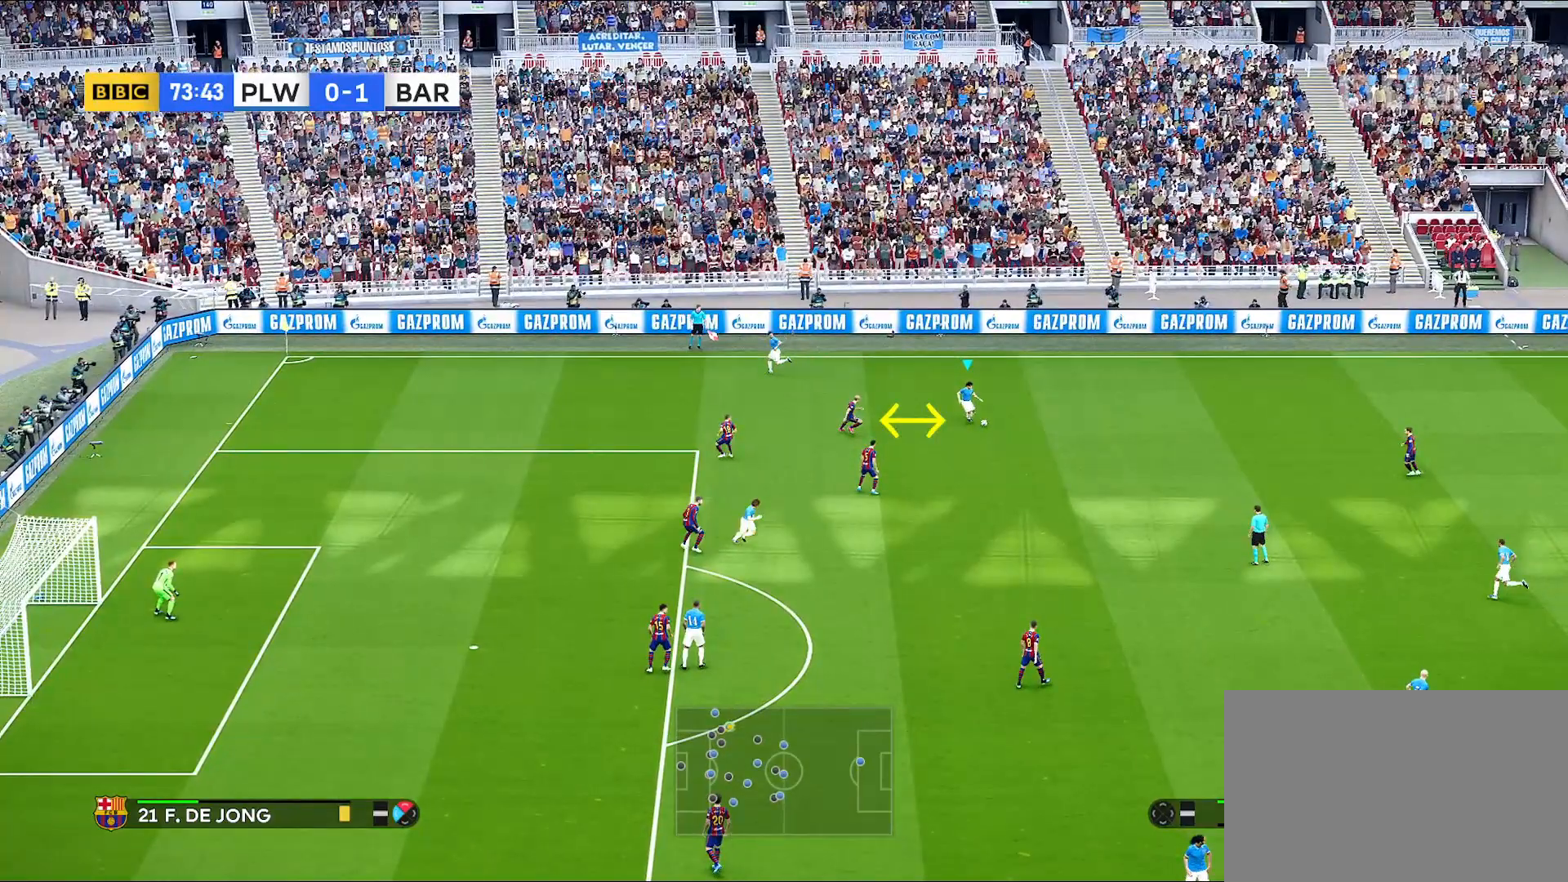
{"buttons": ["R1"], "left_stick": "down", "right_stick": "center", "events": []}
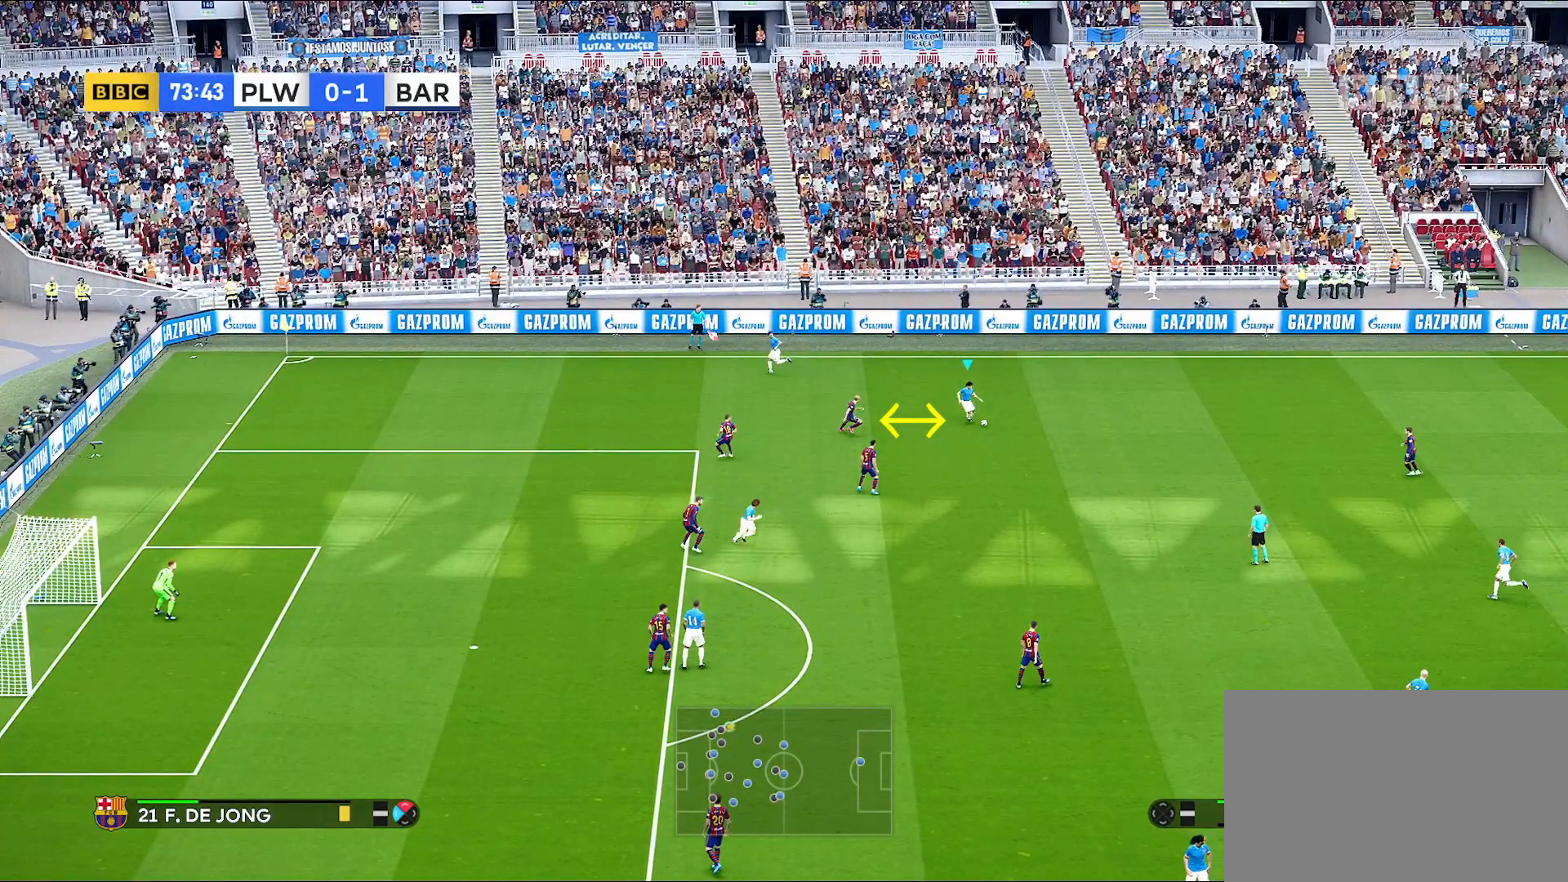
{"buttons": ["R1"], "left_stick": "down", "right_stick": "center", "events": []}
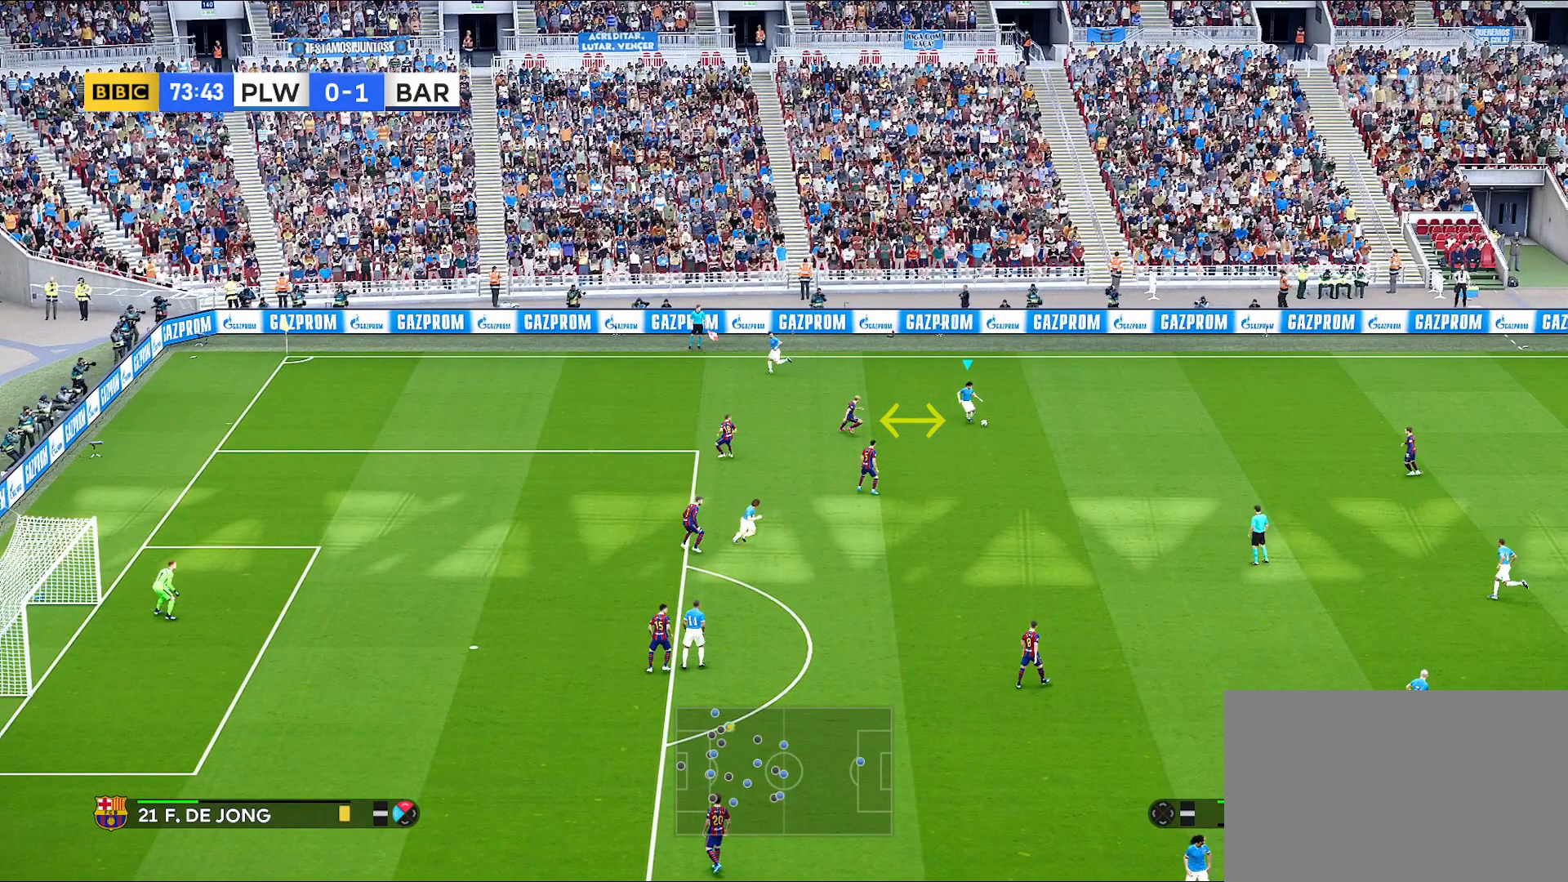
{"buttons": ["R1"], "left_stick": "down", "right_stick": "center", "events": []}
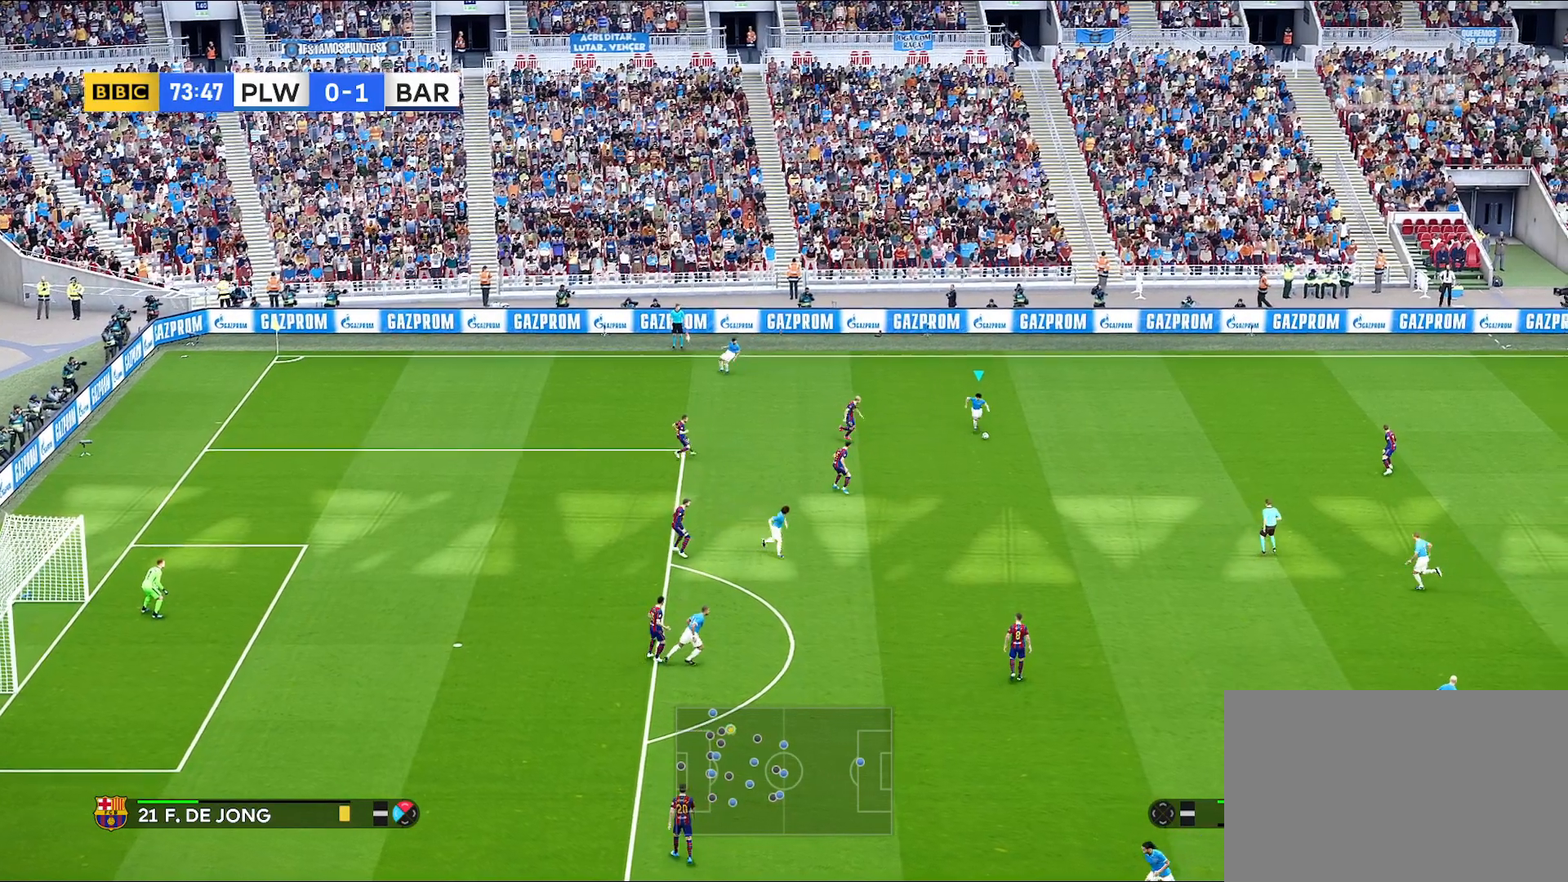
{"buttons": ["SQUARE", "R1"], "left_stick": "center", "right_stick": "down", "events": [[100, "right_stick", "down"], [133, "left_stick", "center"], [267, "SQUARE", "down"]]}